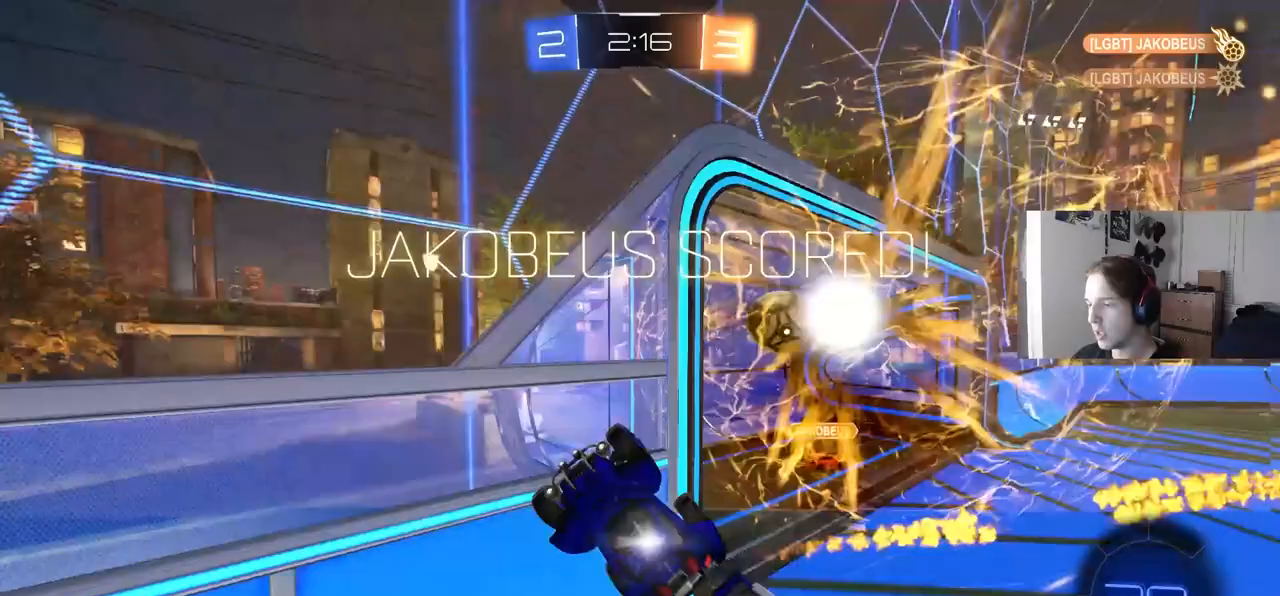
Gameplay with a controller (PlayStation layout); each line is a JSON object with the inputs held at the frame after it. "events" lists button and stick changes between this image and that frame as [ms after this image, input, new state], when the widget could be followed in between. Not read: R1.
{"buttons": ["R2"], "left_stick": "center", "right_stick": "center", "events": [[67, "L1", "down"], [183, "L1", "up"], [200, "left_stick", "down-left"], [350, "TRIANGLE", "down"], [467, "TRIANGLE", "up"], [467, "left_stick", "center"]]}
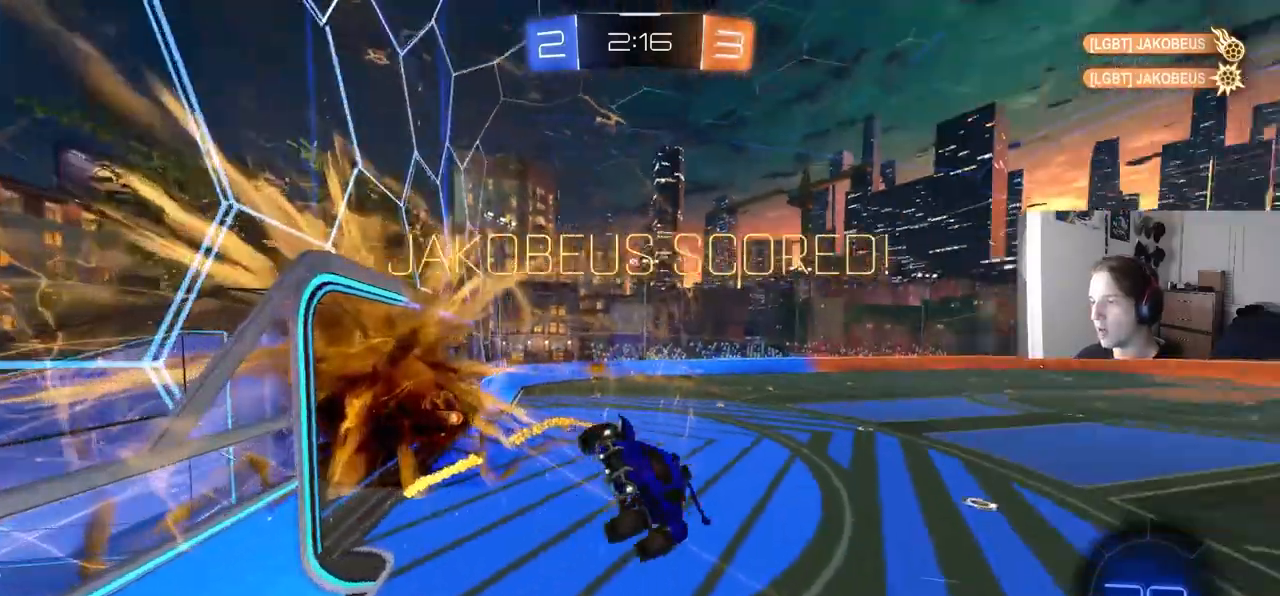
{"buttons": [], "left_stick": "left", "right_stick": "center", "events": [[17, "left_stick", "up"], [83, "R2", "up"], [150, "left_stick", "down-left"], [383, "left_stick", "left"]]}
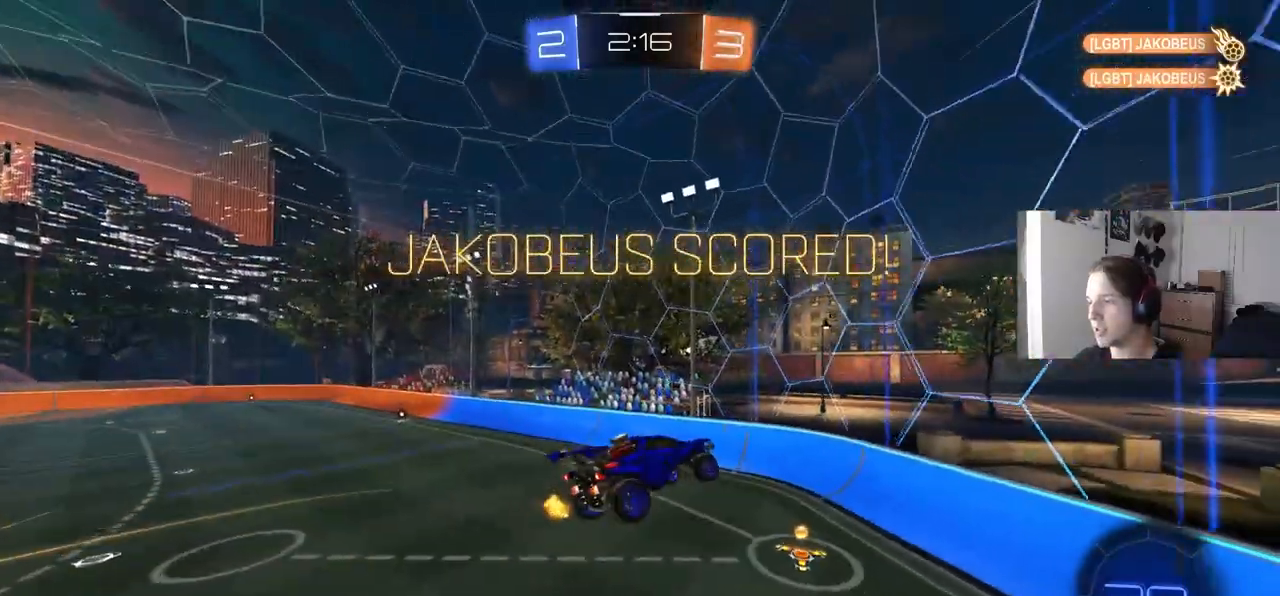
{"buttons": [], "left_stick": "right", "right_stick": "center", "events": [[200, "left_stick", "up"], [433, "left_stick", "right"]]}
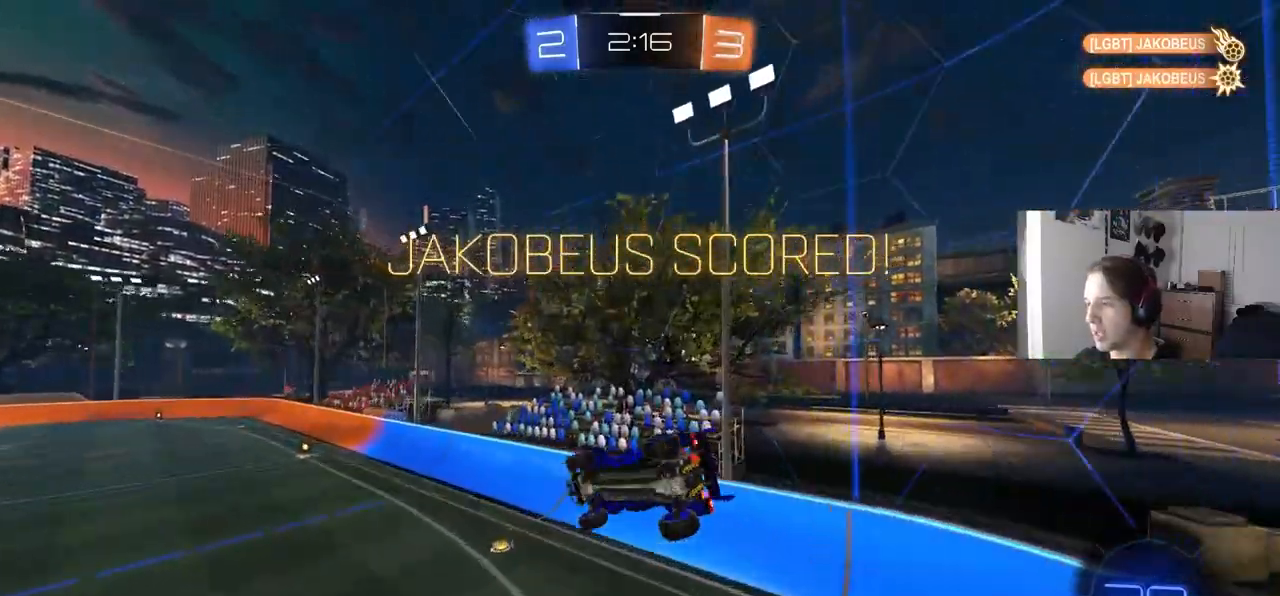
{"buttons": ["CIRCLE", "R2"], "left_stick": "center", "right_stick": "center", "events": [[50, "left_stick", "down-right"], [150, "CIRCLE", "down"], [183, "left_stick", "down-left"], [317, "left_stick", "center"], [450, "R2", "down"]]}
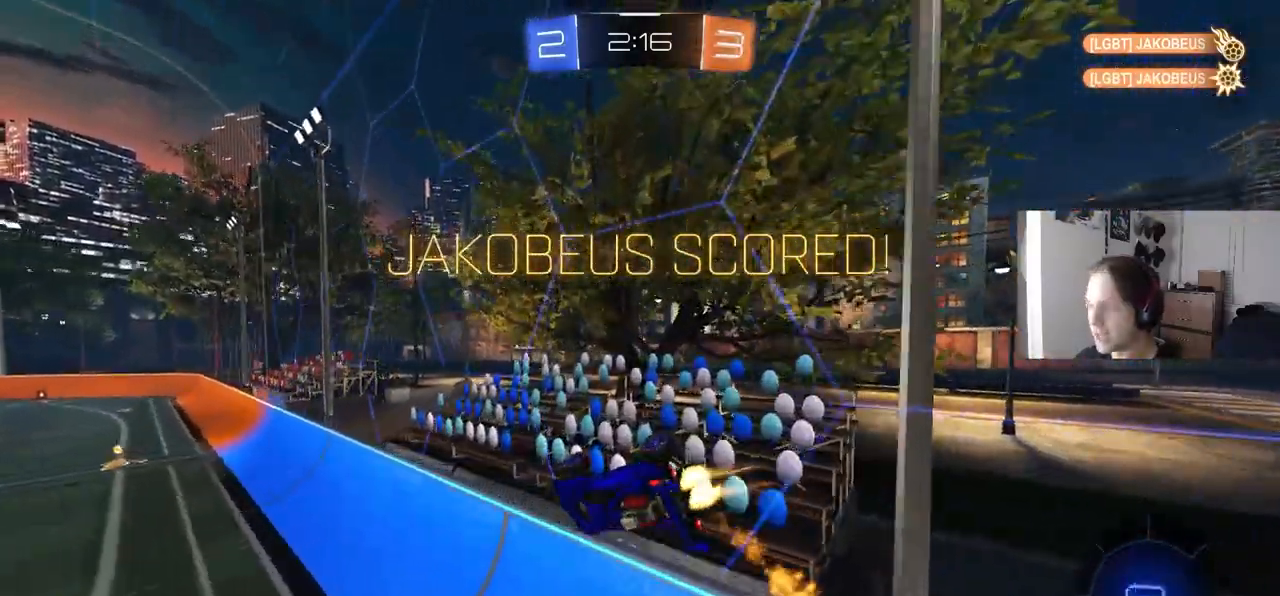
{"buttons": ["CIRCLE", "R2"], "left_stick": "down-left", "right_stick": "center", "events": [[183, "left_stick", "down-right"], [267, "CROSS", "down"], [417, "left_stick", "down-left"], [450, "CROSS", "up"]]}
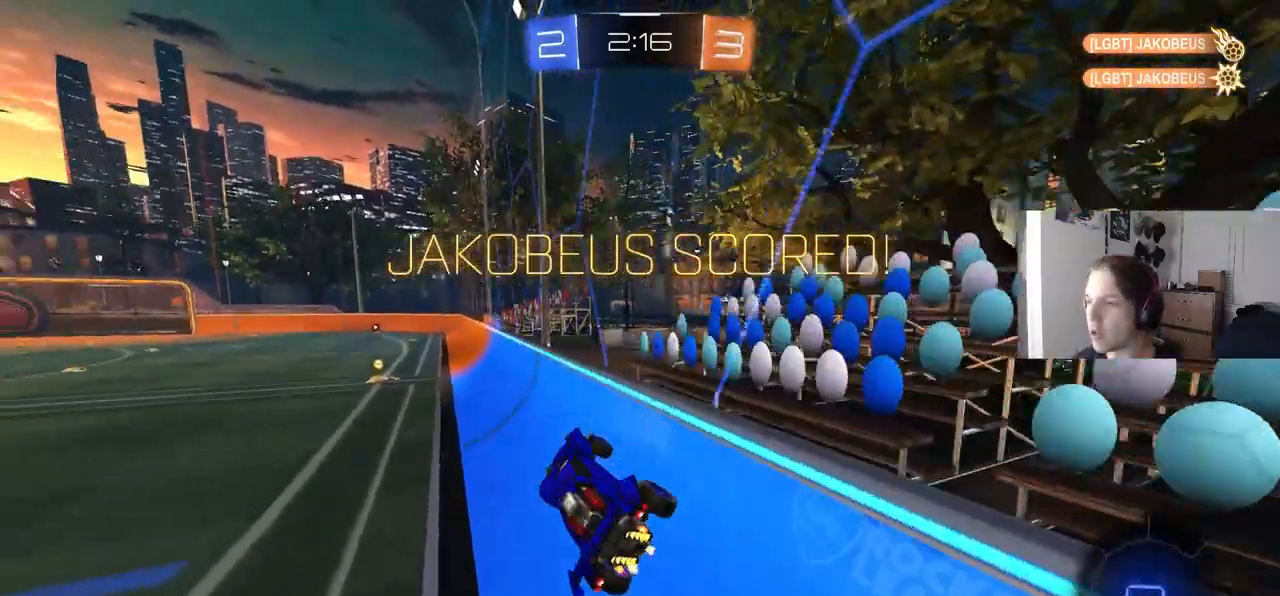
{"buttons": ["CROSS", "R2"], "left_stick": "up-left", "right_stick": "center", "events": [[50, "CIRCLE", "up"], [50, "left_stick", "center"], [217, "left_stick", "up"], [283, "CROSS", "down"], [383, "CROSS", "up"], [383, "left_stick", "up-left"], [483, "CROSS", "down"]]}
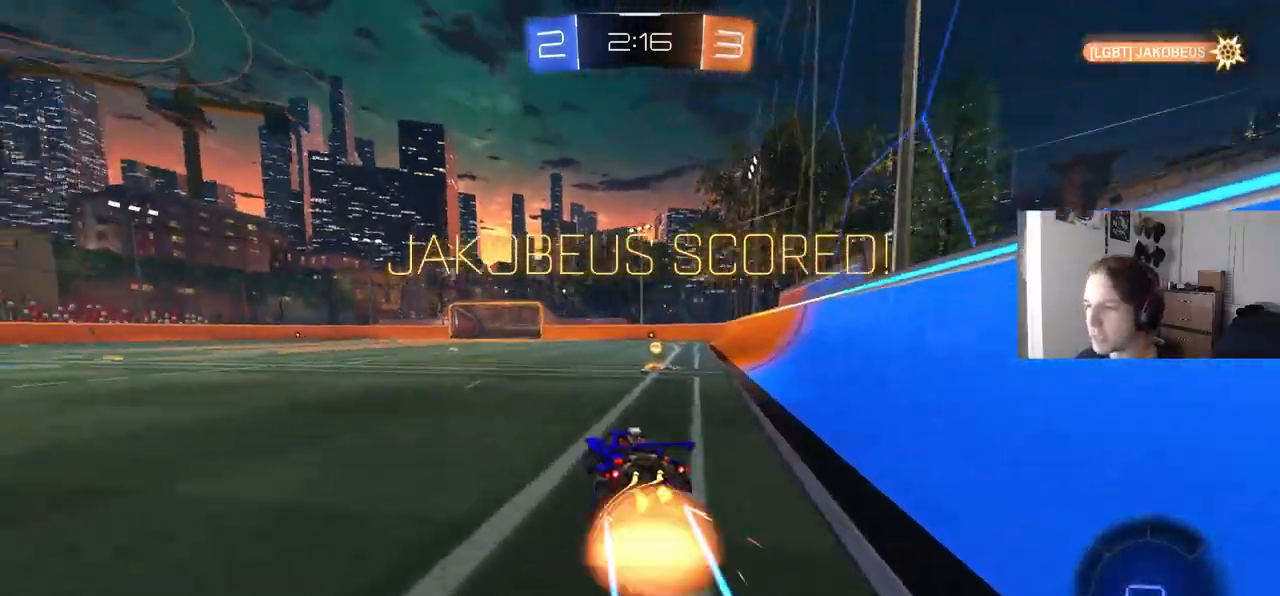
{"buttons": ["CROSS"], "left_stick": "down-right", "right_stick": "center", "events": [[17, "left_stick", "up-right"], [33, "CROSS", "up"], [83, "R2", "up"], [100, "CROSS", "down"], [200, "CROSS", "up"], [217, "left_stick", "down"], [300, "CROSS", "down"], [383, "CROSS", "up"], [417, "left_stick", "center"], [450, "CROSS", "down"], [483, "left_stick", "down-right"]]}
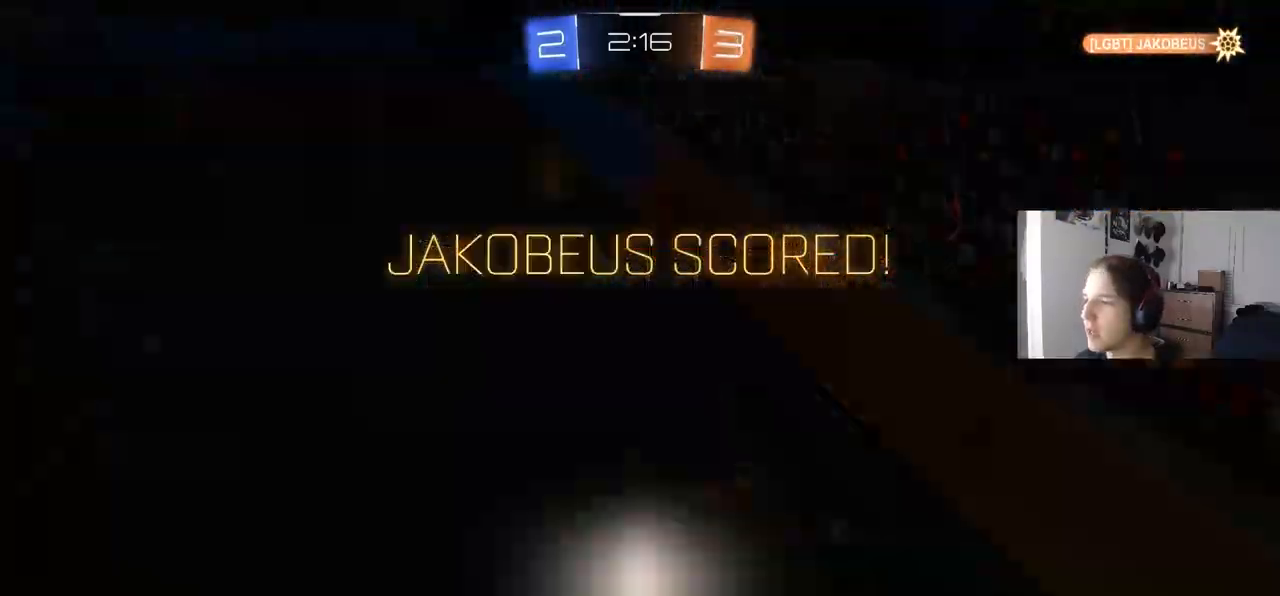
{"buttons": [], "left_stick": "center", "right_stick": "center", "events": [[33, "CROSS", "up"], [100, "CROSS", "down"], [183, "CROSS", "up"], [200, "left_stick", "center"], [250, "CROSS", "down"], [317, "CROSS", "up"], [383, "CROSS", "down"], [483, "CROSS", "up"]]}
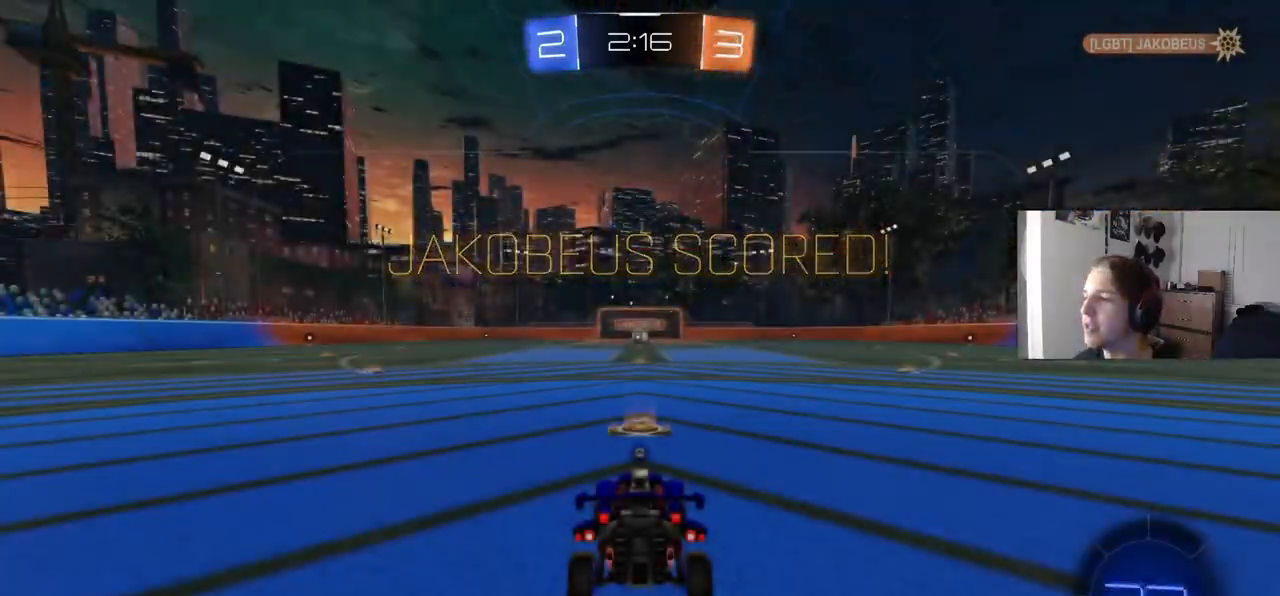
{"buttons": [], "left_stick": "center", "right_stick": "center", "events": [[133, "TRIANGLE", "down"], [217, "TRIANGLE", "up"]]}
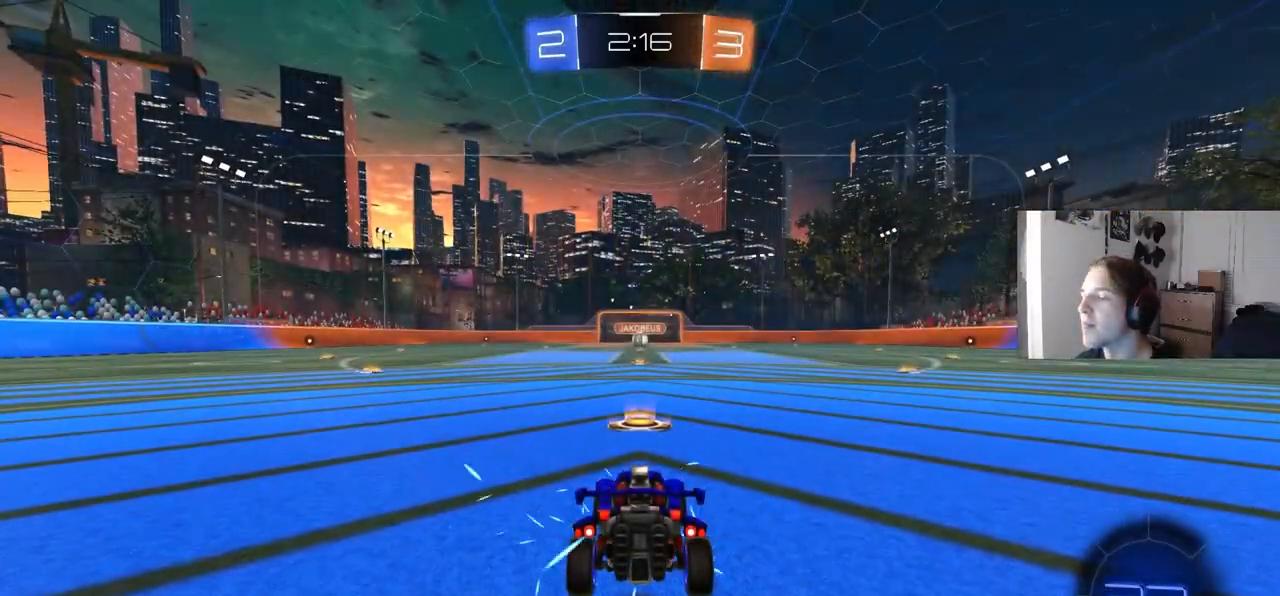
{"buttons": ["R2"], "left_stick": "center", "right_stick": "center", "events": [[400, "R2", "down"]]}
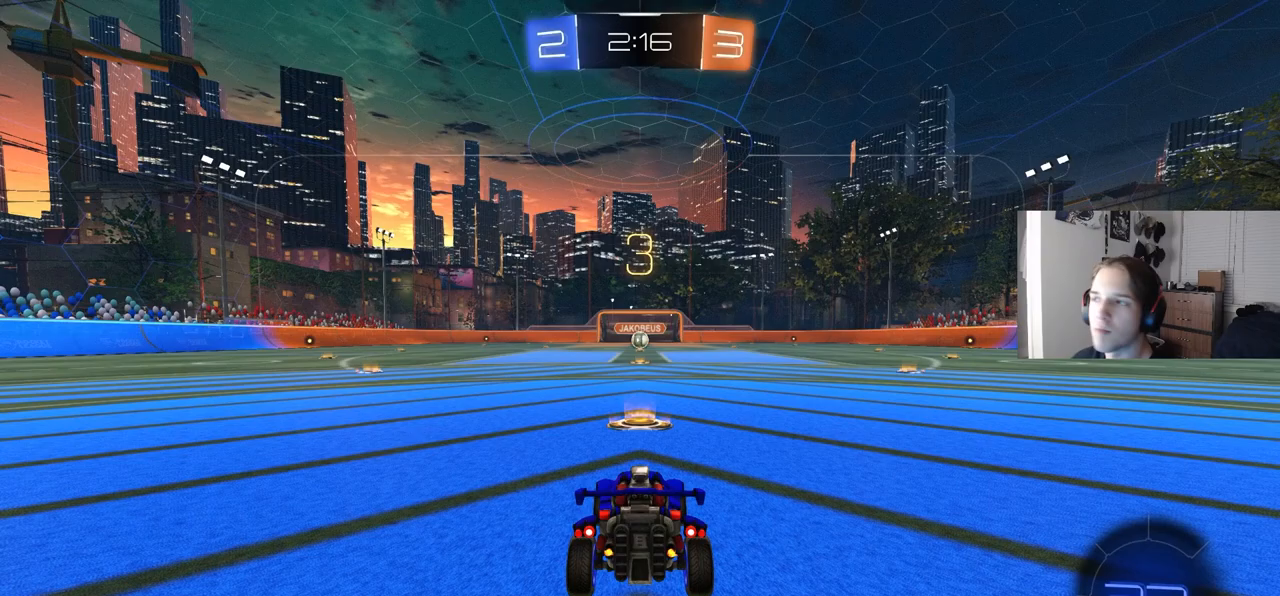
{"buttons": ["R2"], "left_stick": "center", "right_stick": "center", "events": []}
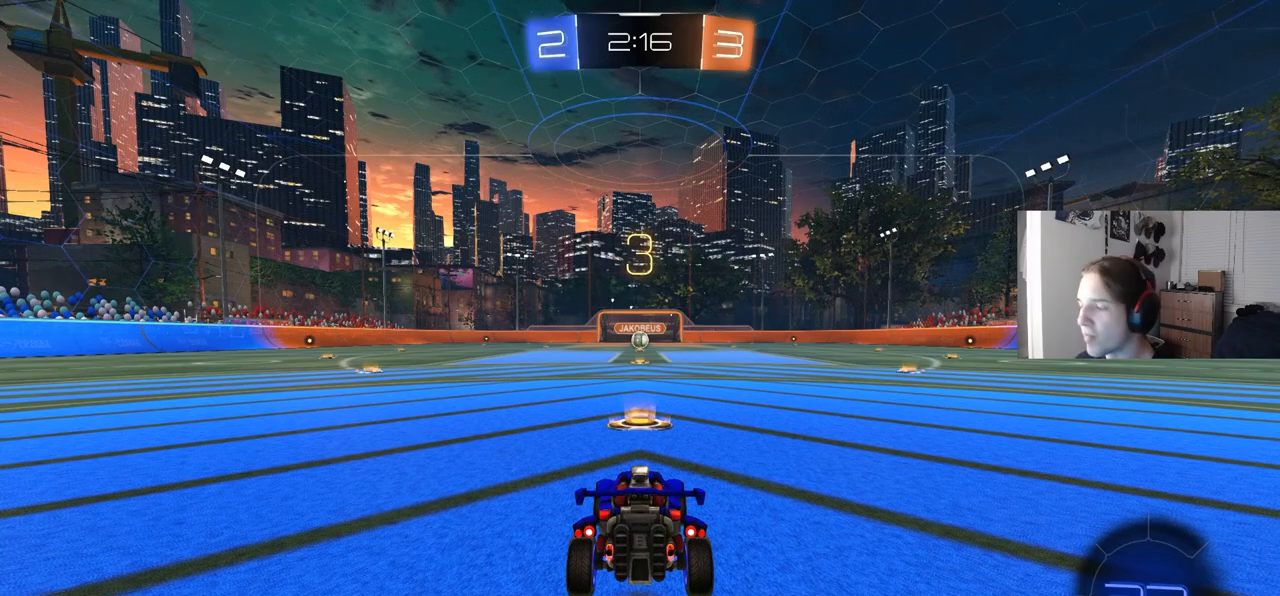
{"buttons": ["CIRCLE", "R2"], "left_stick": "center", "right_stick": "center", "events": [[200, "CIRCLE", "down"]]}
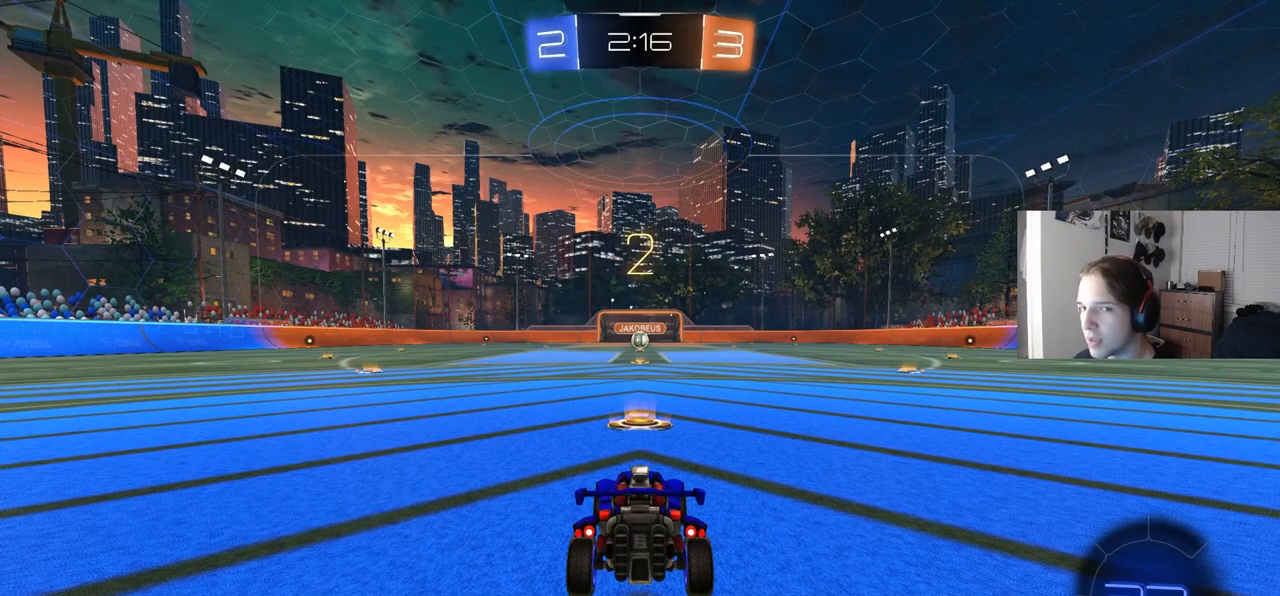
{"buttons": ["CIRCLE", "R2"], "left_stick": "center", "right_stick": "center", "events": []}
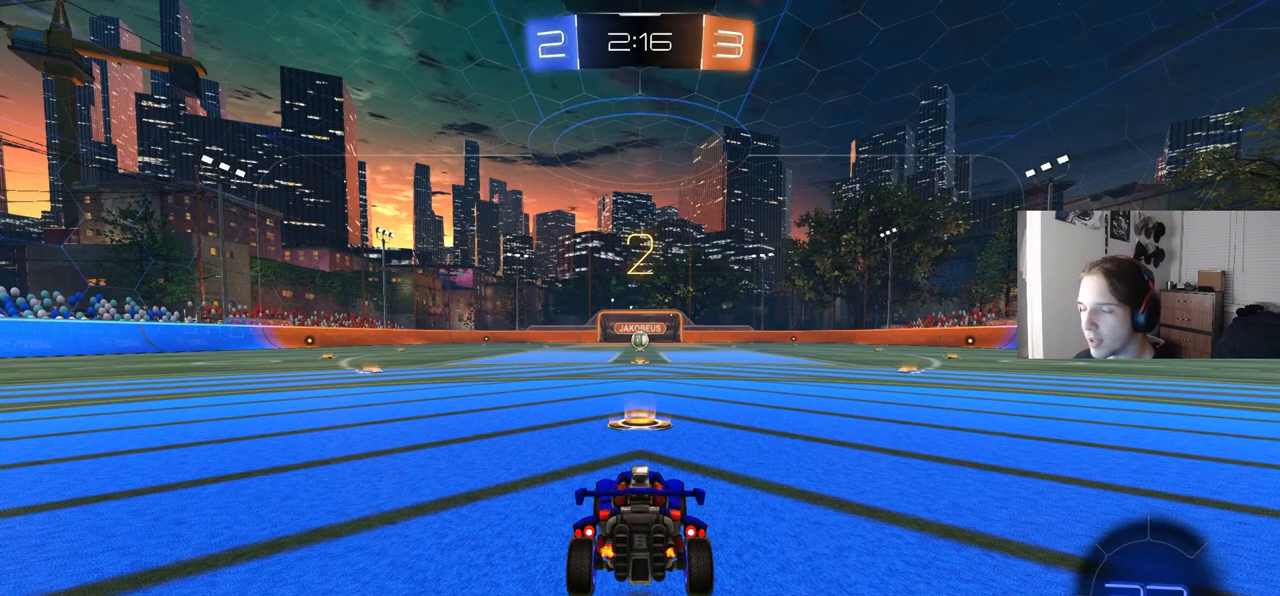
{"buttons": ["CIRCLE", "R2"], "left_stick": "center", "right_stick": "center", "events": []}
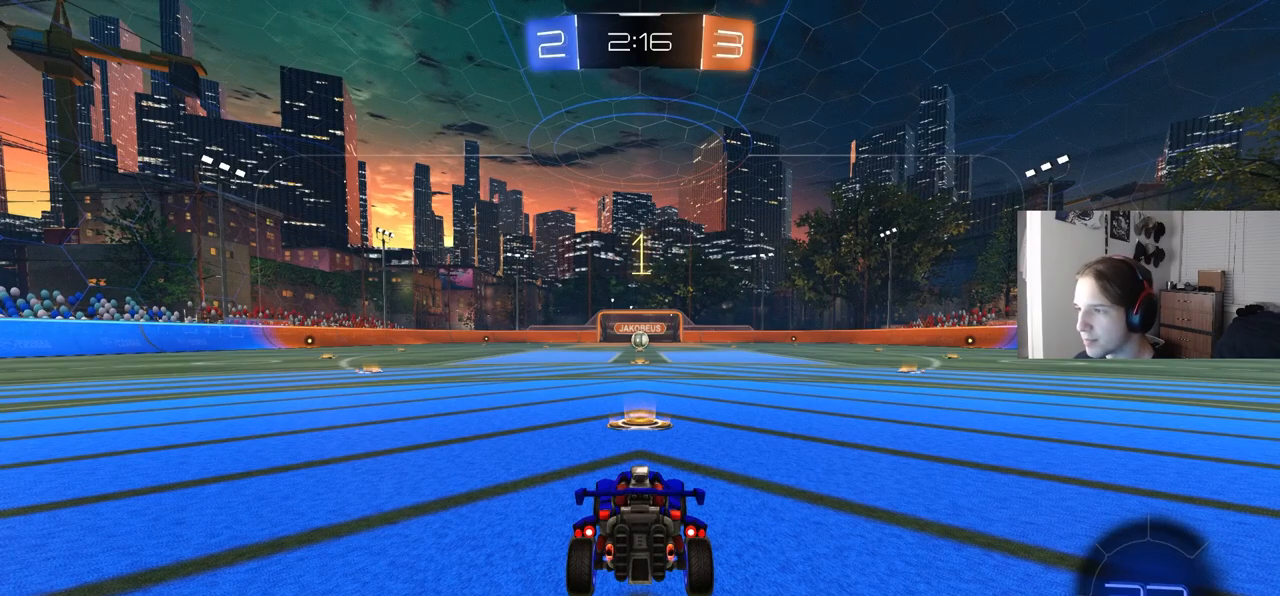
{"buttons": ["CIRCLE", "R2"], "left_stick": "center", "right_stick": "center", "events": []}
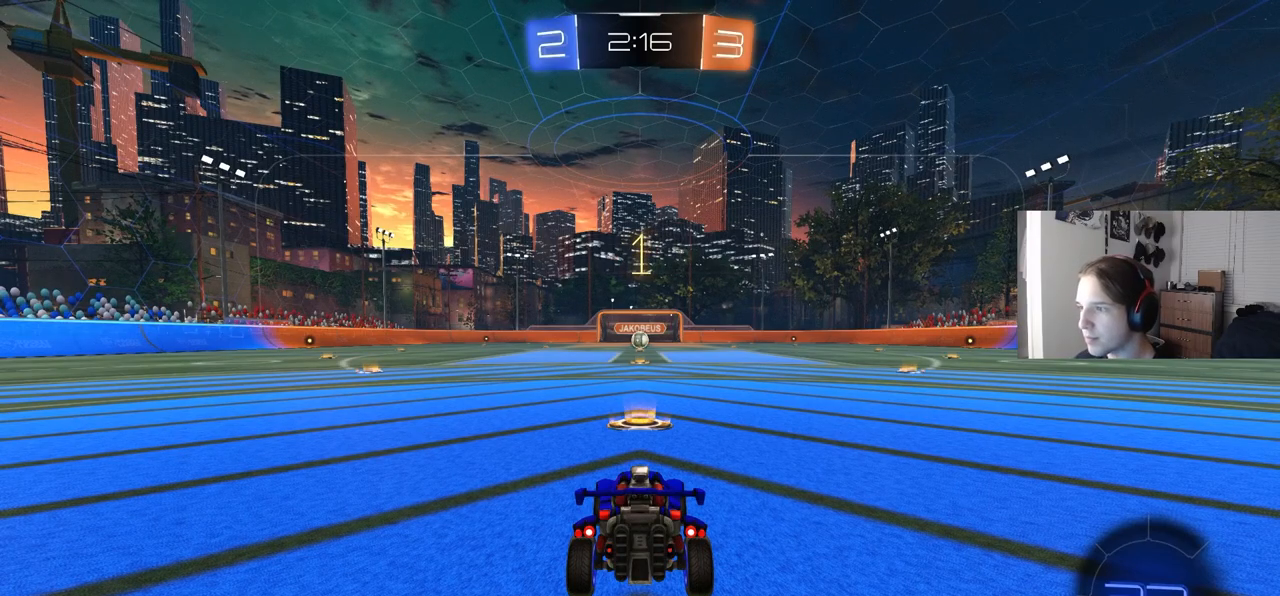
{"buttons": ["CIRCLE", "R2"], "left_stick": "right", "right_stick": "center", "events": [[500, "left_stick", "right"]]}
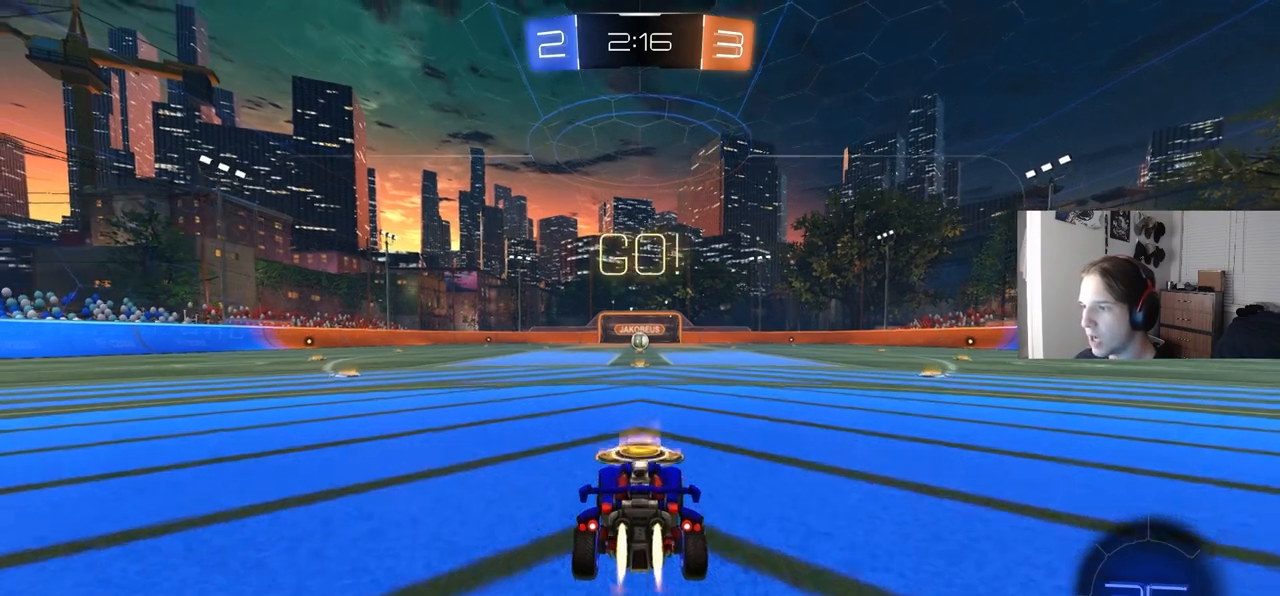
{"buttons": ["CIRCLE", "L1", "R2"], "left_stick": "down", "right_stick": "center", "events": [[67, "CROSS", "down"], [100, "L1", "down"], [117, "CROSS", "up"], [133, "left_stick", "up"], [167, "CROSS", "down"], [167, "L3", "down"], [217, "left_stick", "down"], [300, "CROSS", "up"], [500, "L3", "up"]]}
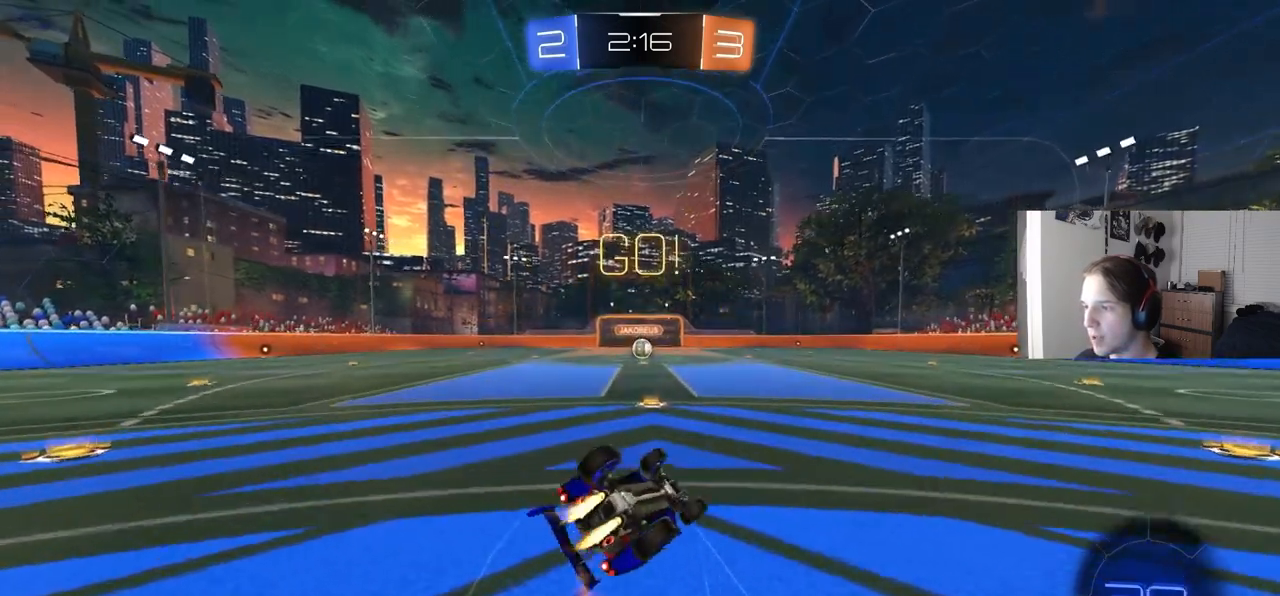
{"buttons": ["R2"], "left_stick": "center", "right_stick": "center", "events": [[33, "TRIANGLE", "down"], [117, "TRIANGLE", "up"], [167, "left_stick", "left"], [200, "L3", "down"], [217, "left_stick", "down-left"], [367, "L3", "up"], [467, "L1", "up"], [483, "left_stick", "center"], [500, "CIRCLE", "up"]]}
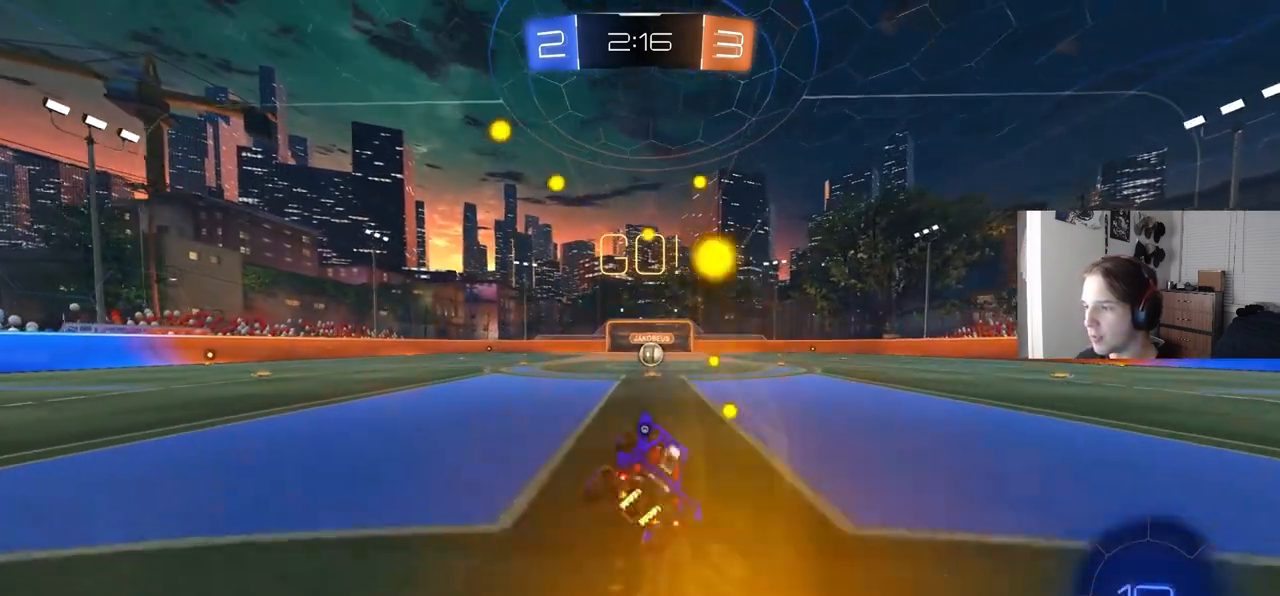
{"buttons": ["R2"], "left_stick": "center", "right_stick": "center", "events": []}
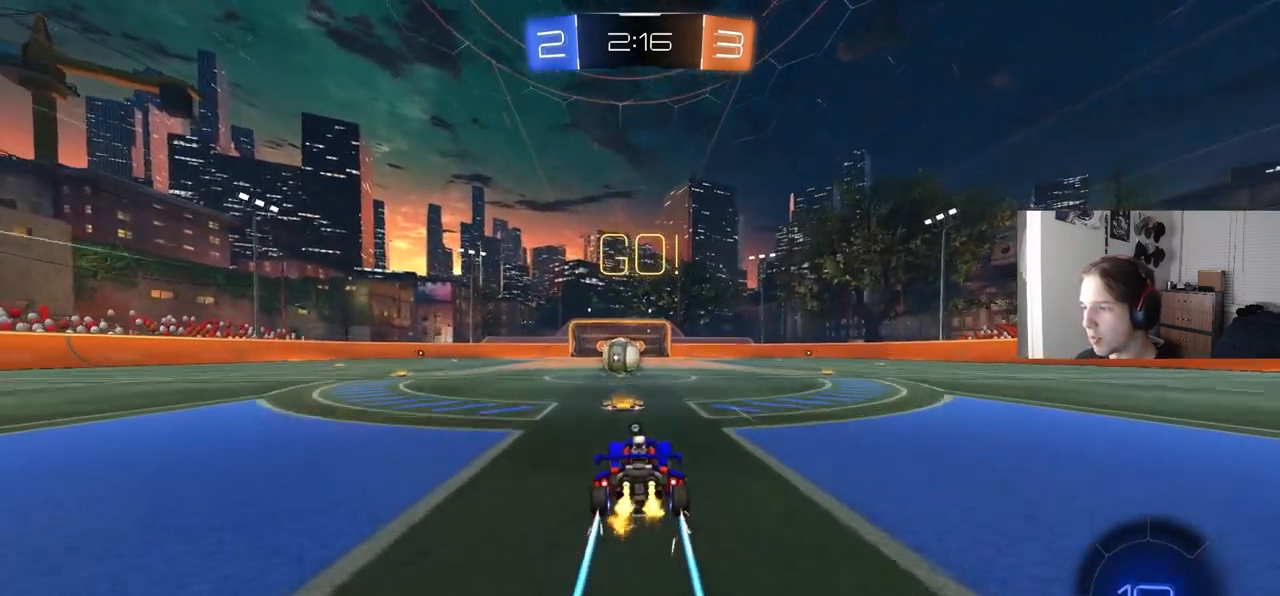
{"buttons": ["R2"], "left_stick": "up-right", "right_stick": "center", "events": [[33, "left_stick", "left"], [117, "left_stick", "center"], [417, "CROSS", "down"], [483, "left_stick", "up-right"], [500, "CROSS", "up"]]}
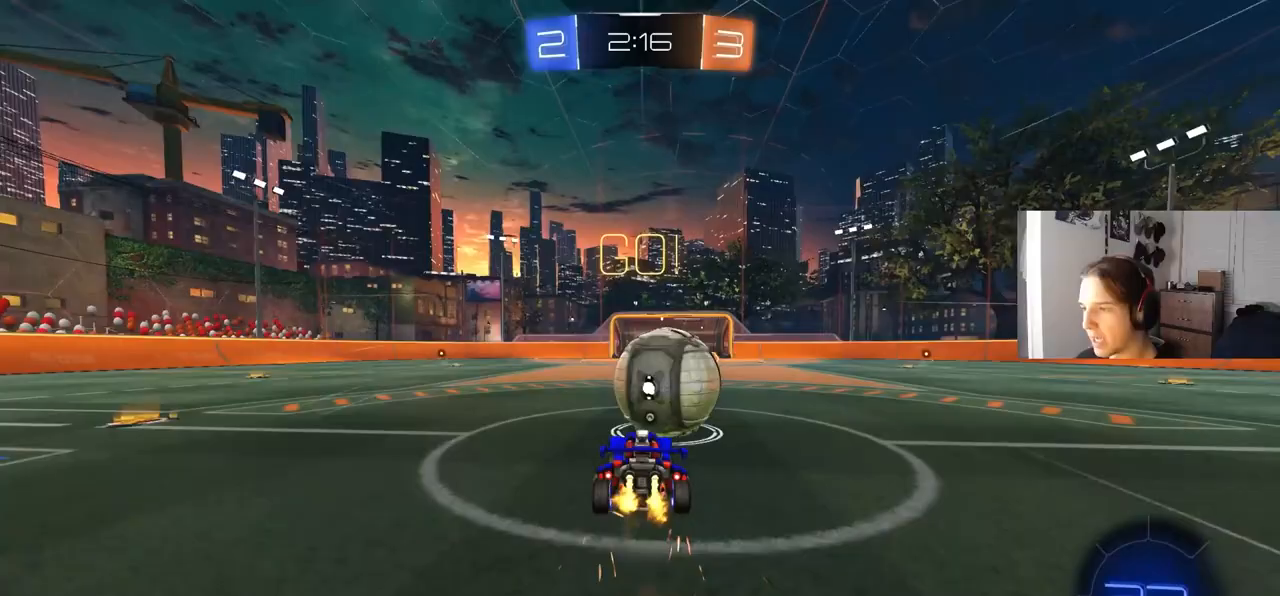
{"buttons": ["R2"], "left_stick": "down-left", "right_stick": "center", "events": [[50, "CROSS", "down"], [100, "L3", "down"], [150, "left_stick", "down-right"], [233, "left_stick", "down"], [250, "CROSS", "up"], [317, "L3", "up"], [350, "TRIANGLE", "down"], [433, "left_stick", "down-left"], [483, "TRIANGLE", "up"]]}
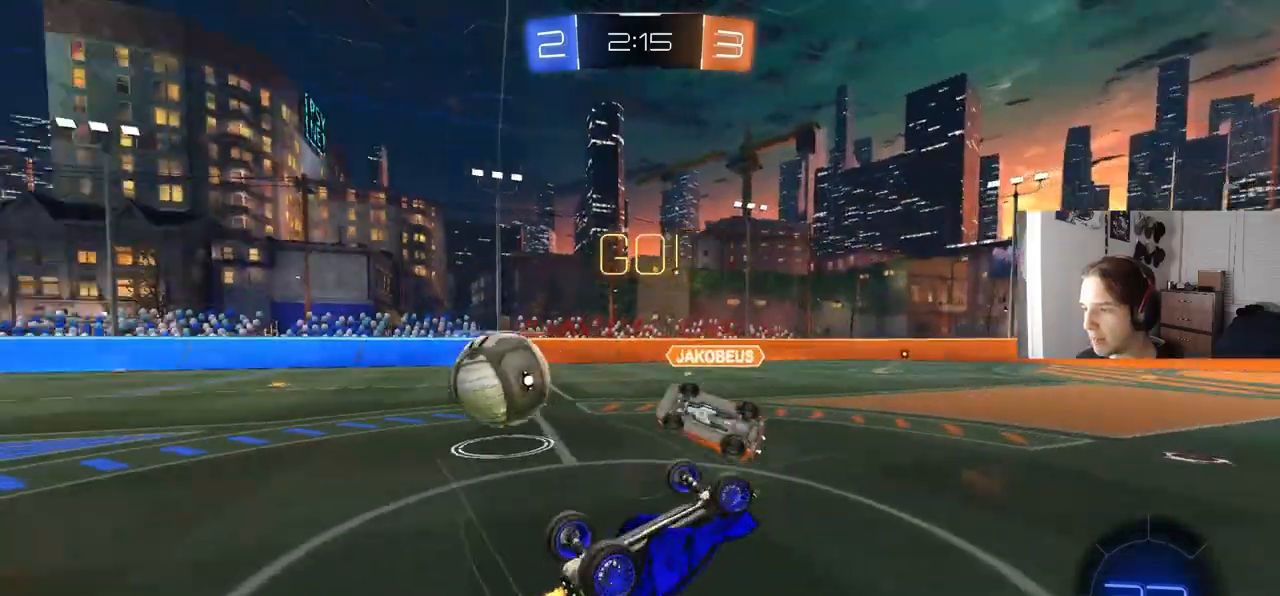
{"buttons": ["R2"], "left_stick": "left", "right_stick": "center", "events": [[317, "left_stick", "right"], [400, "left_stick", "up"], [450, "left_stick", "left"]]}
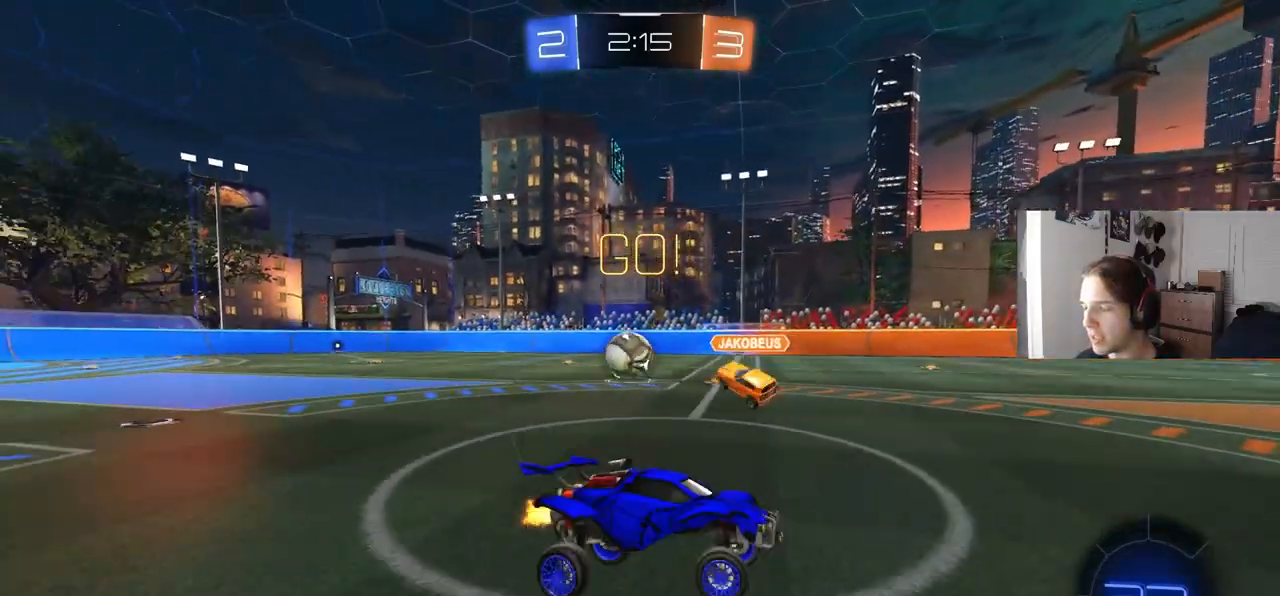
{"buttons": ["R2"], "left_stick": "left", "right_stick": "center", "events": []}
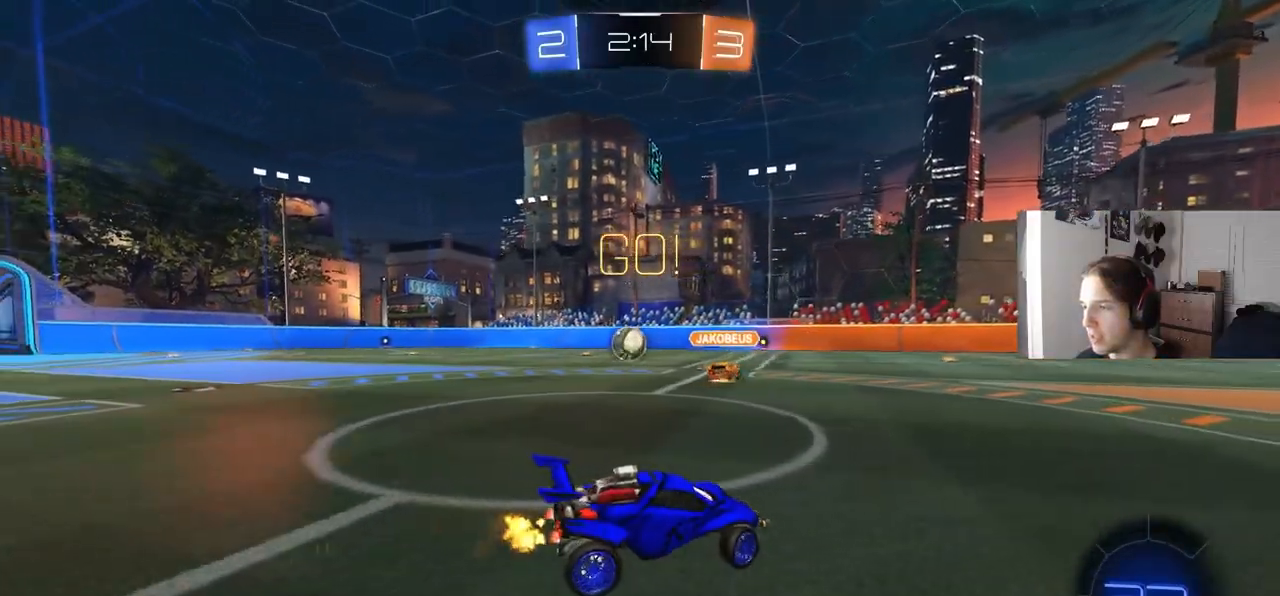
{"buttons": ["CIRCLE", "R2"], "left_stick": "left", "right_stick": "center", "events": [[417, "CIRCLE", "down"]]}
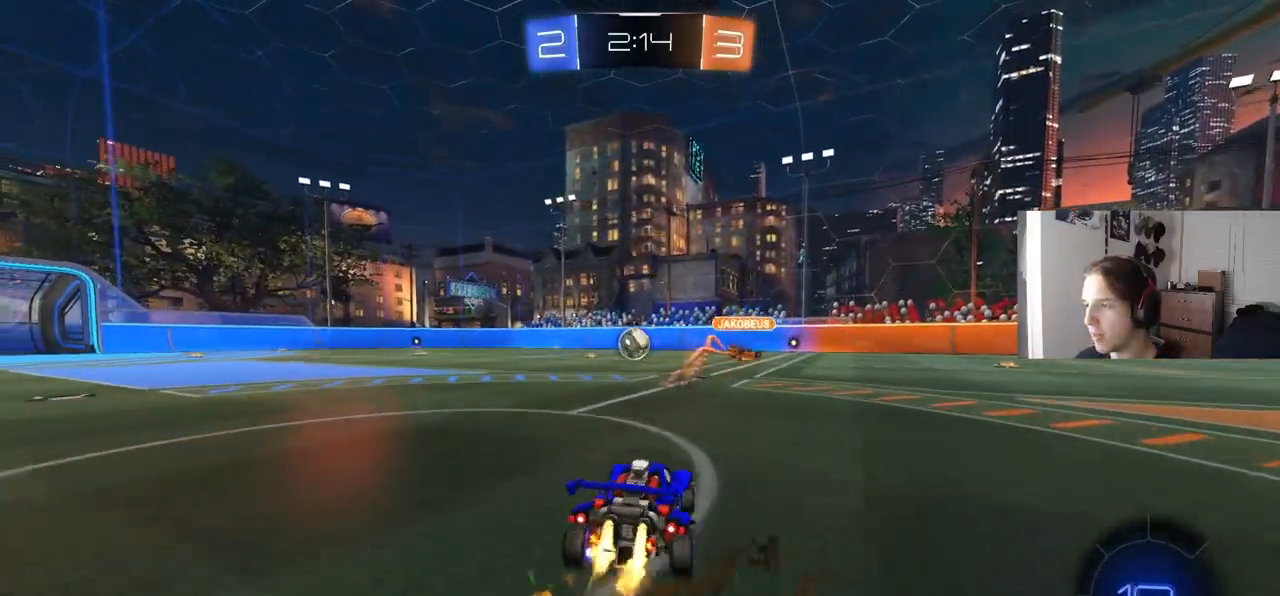
{"buttons": ["CIRCLE", "L1", "R2"], "left_stick": "down", "right_stick": "center", "events": [[83, "left_stick", "up-right"], [133, "CROSS", "down"], [133, "L1", "down"], [167, "CROSS", "up"], [217, "CROSS", "down"], [217, "L3", "down"], [250, "left_stick", "down"], [317, "L3", "up"], [383, "CROSS", "up"]]}
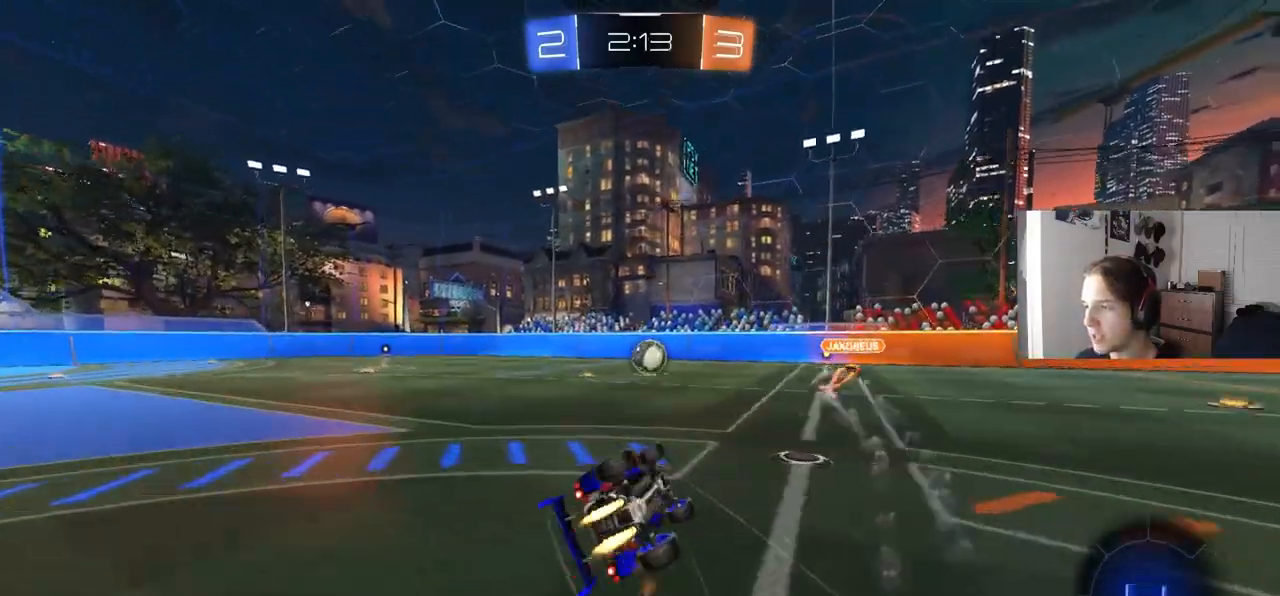
{"buttons": ["R2"], "left_stick": "center", "right_stick": "center", "events": [[150, "left_stick", "down-left"], [417, "L1", "up"], [450, "left_stick", "center"], [467, "CIRCLE", "up"]]}
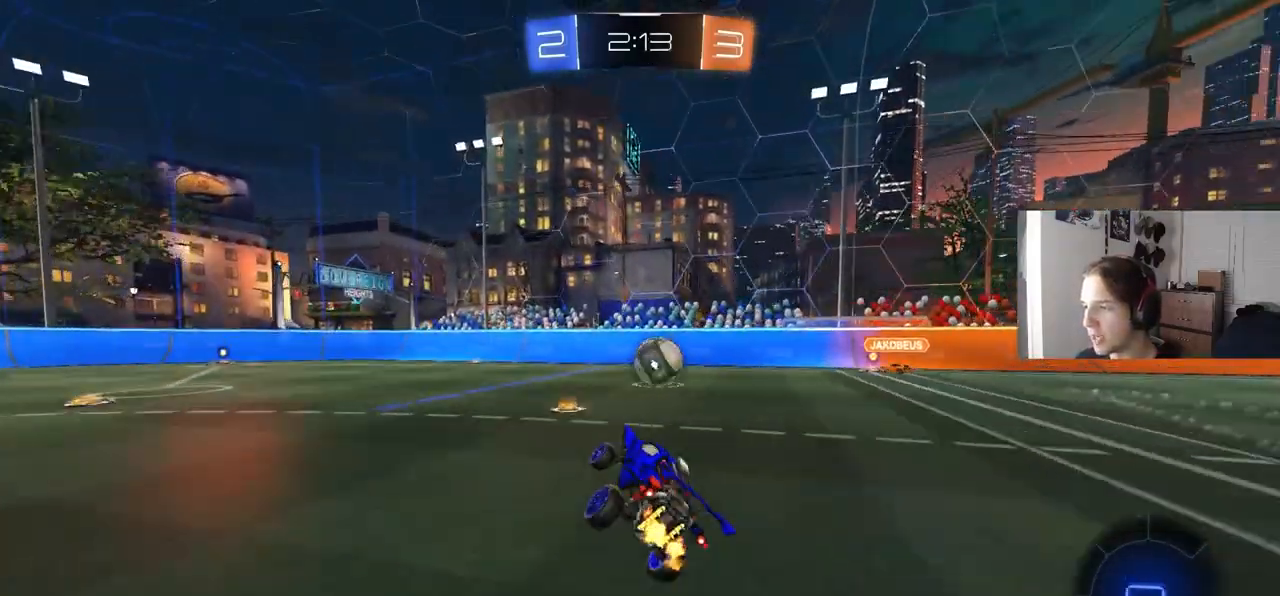
{"buttons": ["R2"], "left_stick": "right", "right_stick": "center", "events": [[150, "left_stick", "right"], [333, "left_stick", "center"], [467, "left_stick", "right"]]}
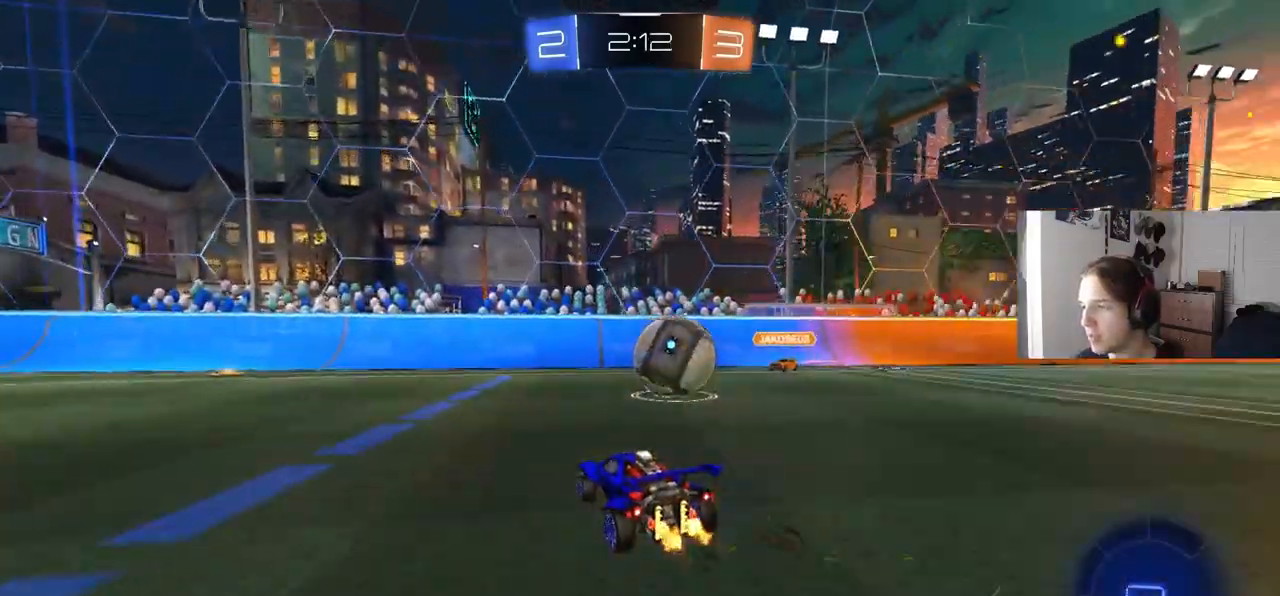
{"buttons": ["R2"], "left_stick": "up", "right_stick": "center", "events": [[183, "left_stick", "down-right"], [250, "CROSS", "down"], [367, "CROSS", "up"], [500, "left_stick", "up"]]}
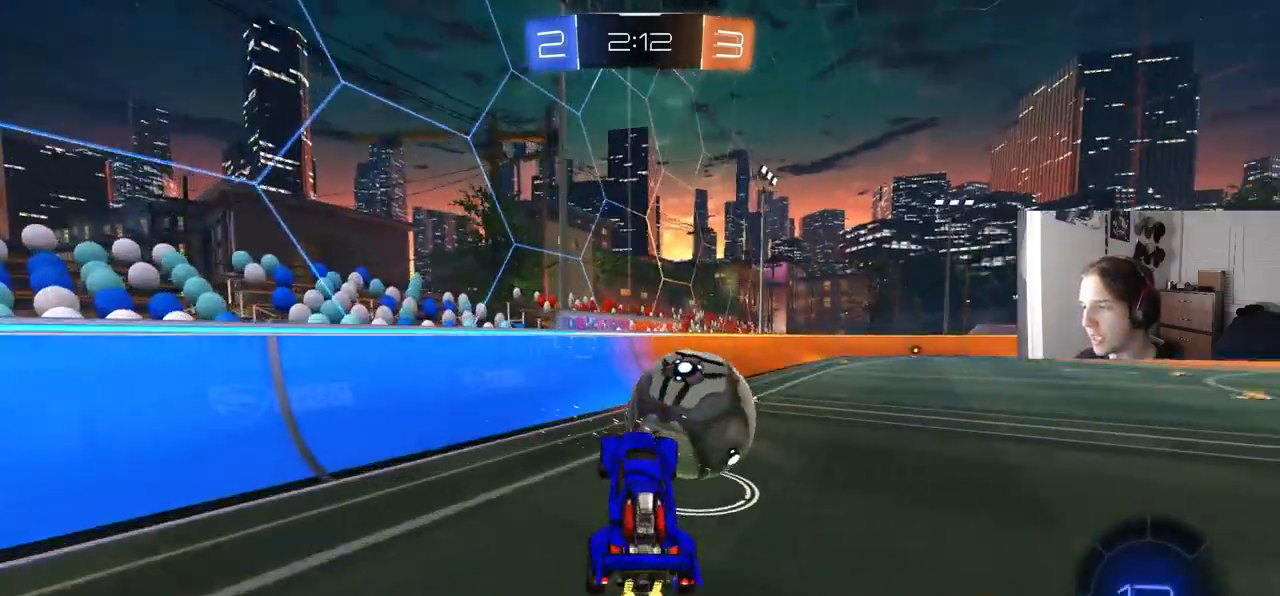
{"buttons": ["CROSS", "R2"], "left_stick": "up-left", "right_stick": "center", "events": [[283, "L1", "down"], [283, "left_stick", "left"], [333, "left_stick", "up-left"], [367, "L1", "up"], [450, "CROSS", "down"]]}
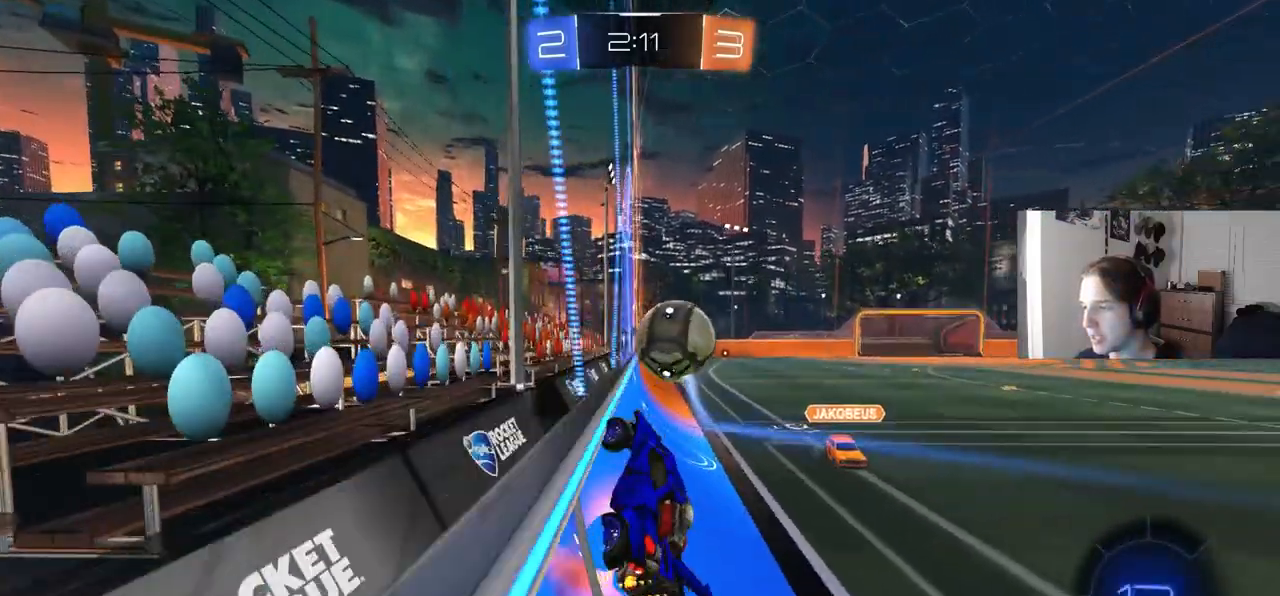
{"buttons": ["R2"], "left_stick": "center", "right_stick": "center", "events": [[133, "CROSS", "up"], [183, "left_stick", "center"], [233, "left_stick", "right"], [383, "left_stick", "center"]]}